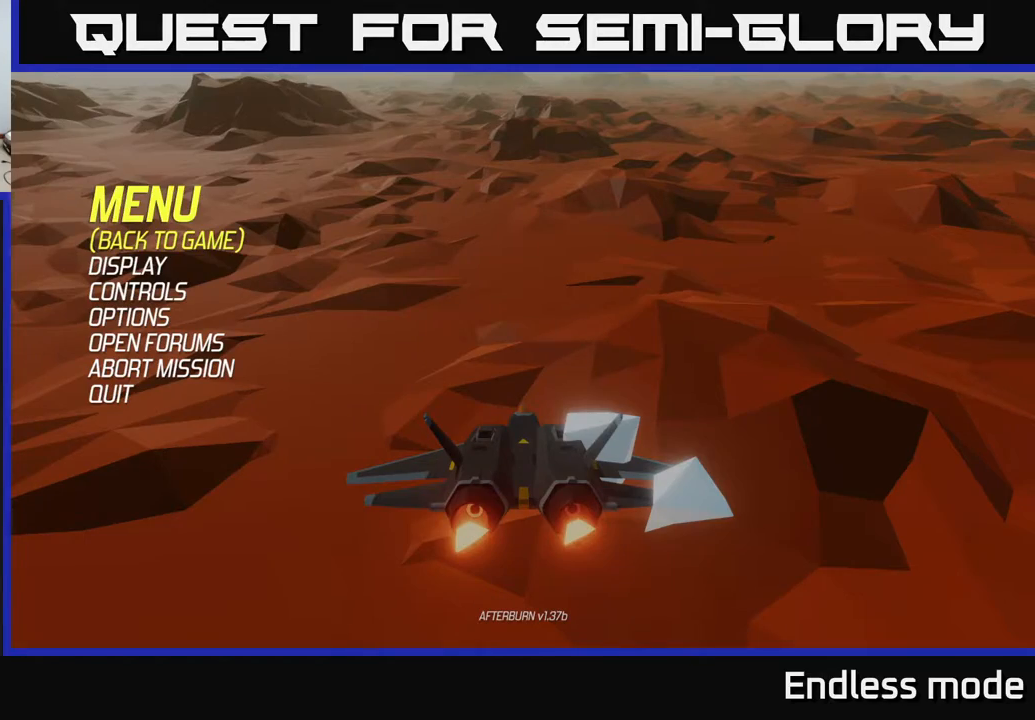
Gameplay with a controller (Xbox layout); each line is a JSON object with the inputs held at the frame after it. "events" lists button and stick changes between this image and that frame as [ms after this image, input, new state], when the widget could be followed in between. Not read: right_stick.
{"buttons": [], "left_stick": "down", "events": [[383, "START", "down"], [400, "START", "up"], [400, "left_stick", "down"]]}
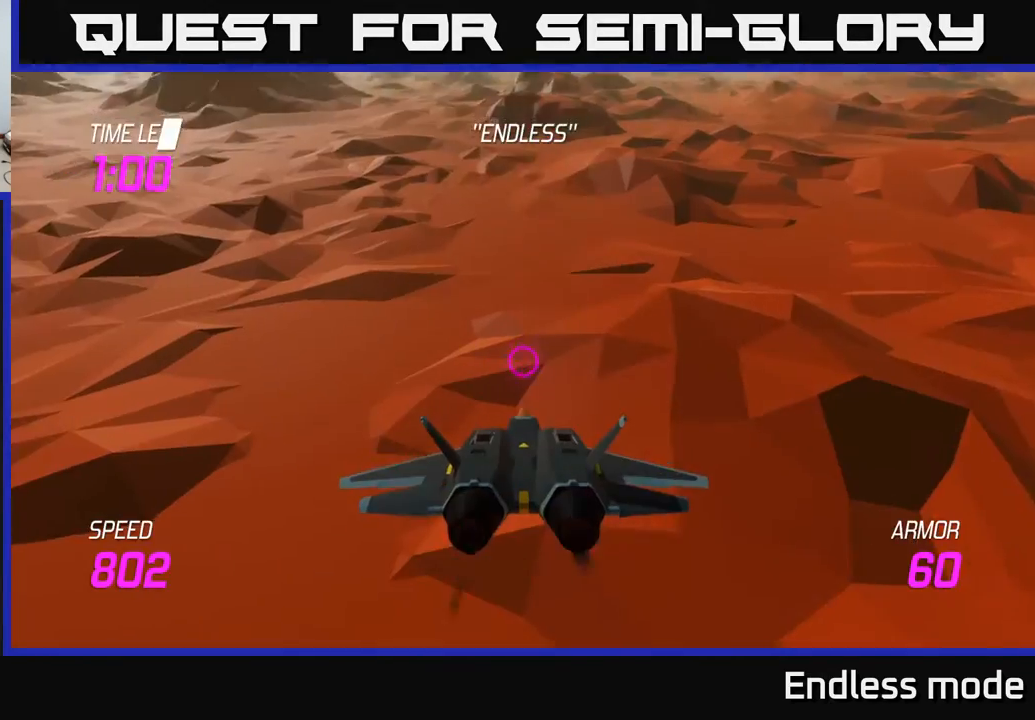
{"buttons": ["L2"], "left_stick": "up", "events": [[50, "L2", "down"], [167, "left_stick", "down-left"], [300, "left_stick", "up"]]}
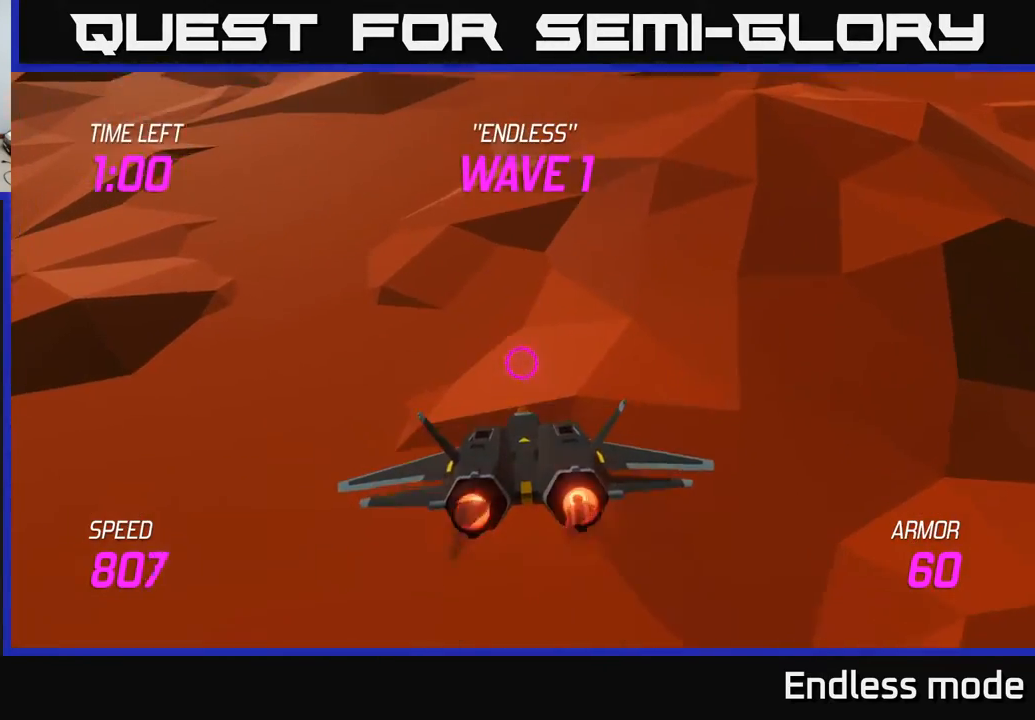
{"buttons": ["L2"], "left_stick": "center", "events": [[383, "left_stick", "center"]]}
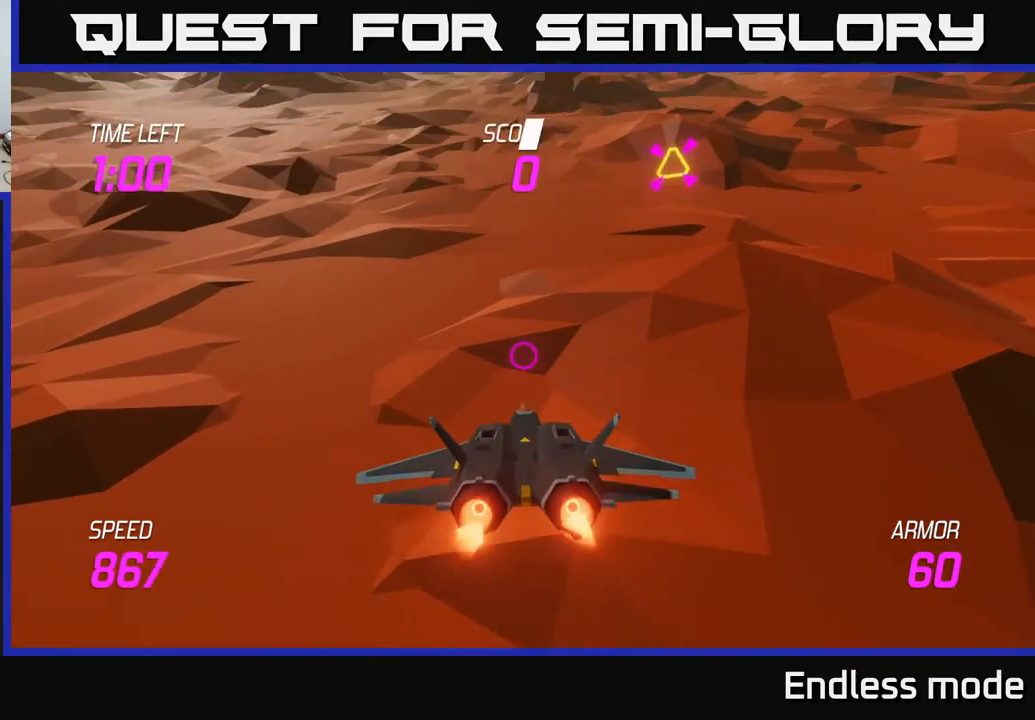
{"buttons": [], "left_stick": "up-right", "events": [[267, "left_stick", "up"], [317, "left_stick", "up-right"], [350, "L2", "up"]]}
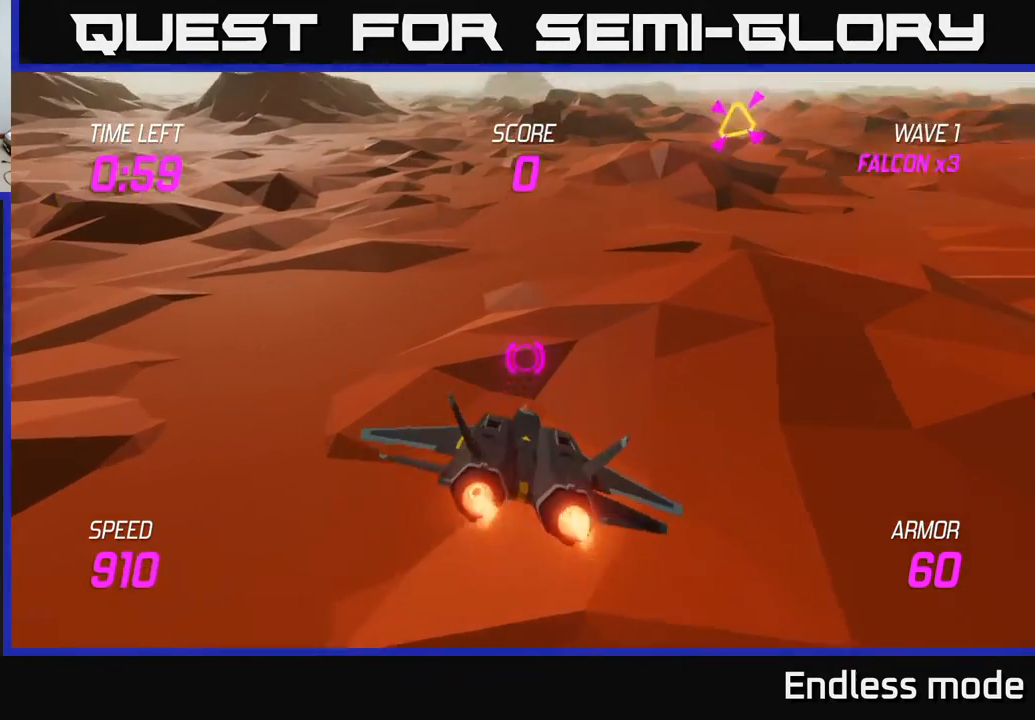
{"buttons": ["L2"], "left_stick": "left", "events": [[17, "left_stick", "up"], [300, "L2", "down"], [417, "left_stick", "left"]]}
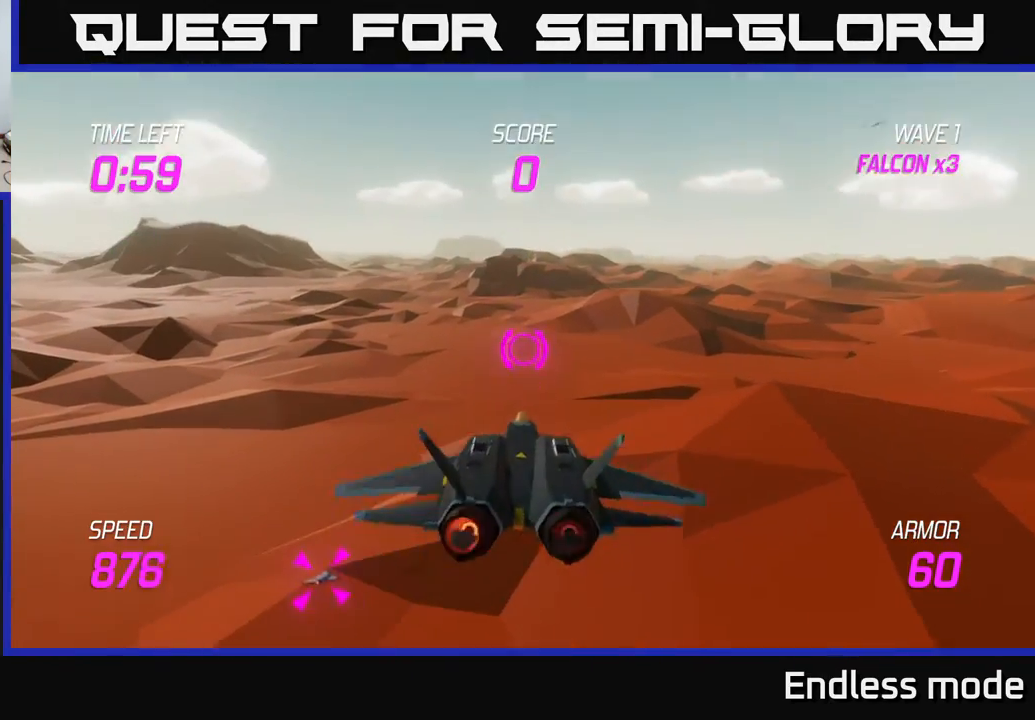
{"buttons": [], "left_stick": "center", "events": [[17, "L2", "up"], [33, "left_stick", "center"], [100, "left_stick", "down"], [217, "left_stick", "down-left"], [300, "R2", "down"], [317, "left_stick", "center"], [433, "R2", "up"]]}
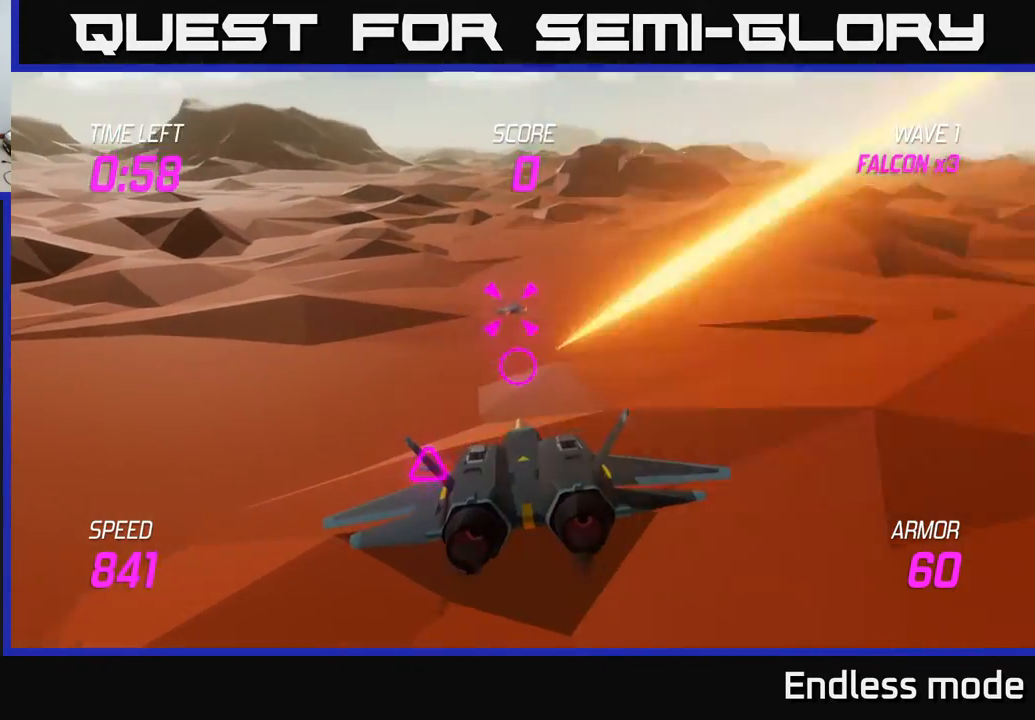
{"buttons": [], "left_stick": "up-left", "events": [[33, "R2", "down"], [100, "left_stick", "up"], [133, "R2", "up"], [200, "R2", "down"], [233, "left_stick", "up-right"], [350, "R2", "up"], [367, "left_stick", "up-left"]]}
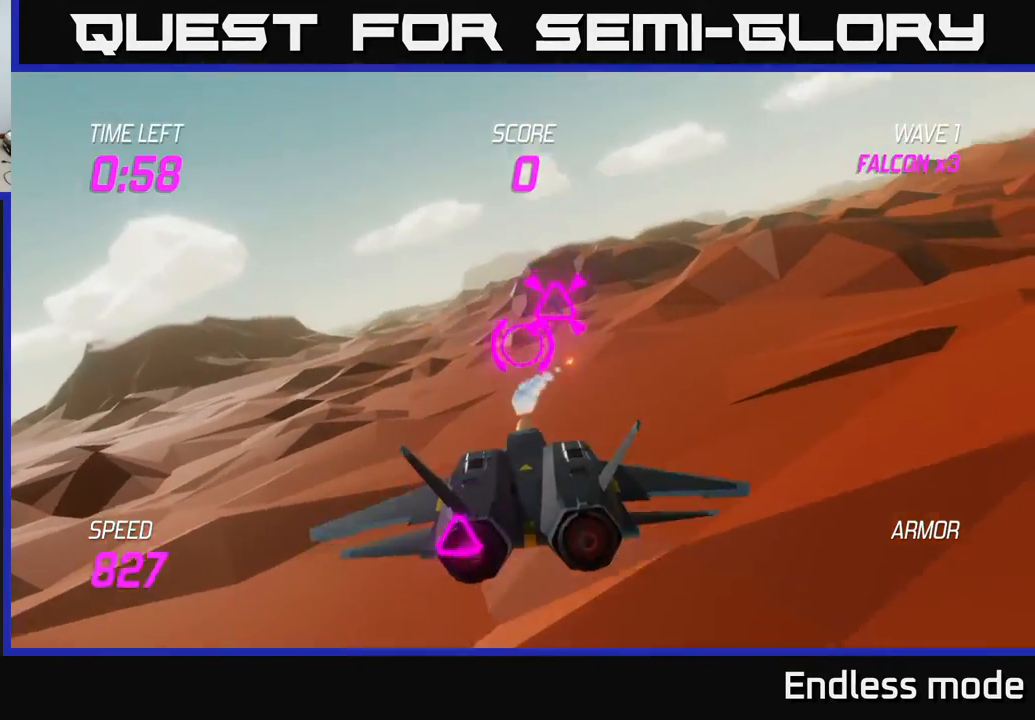
{"buttons": [], "left_stick": "down-left", "events": [[17, "left_stick", "up"], [117, "left_stick", "up-right"], [233, "R2", "down"], [283, "left_stick", "down-right"], [333, "R2", "up"], [400, "left_stick", "left"], [417, "R2", "down"], [450, "R2", "up"], [500, "left_stick", "down-left"]]}
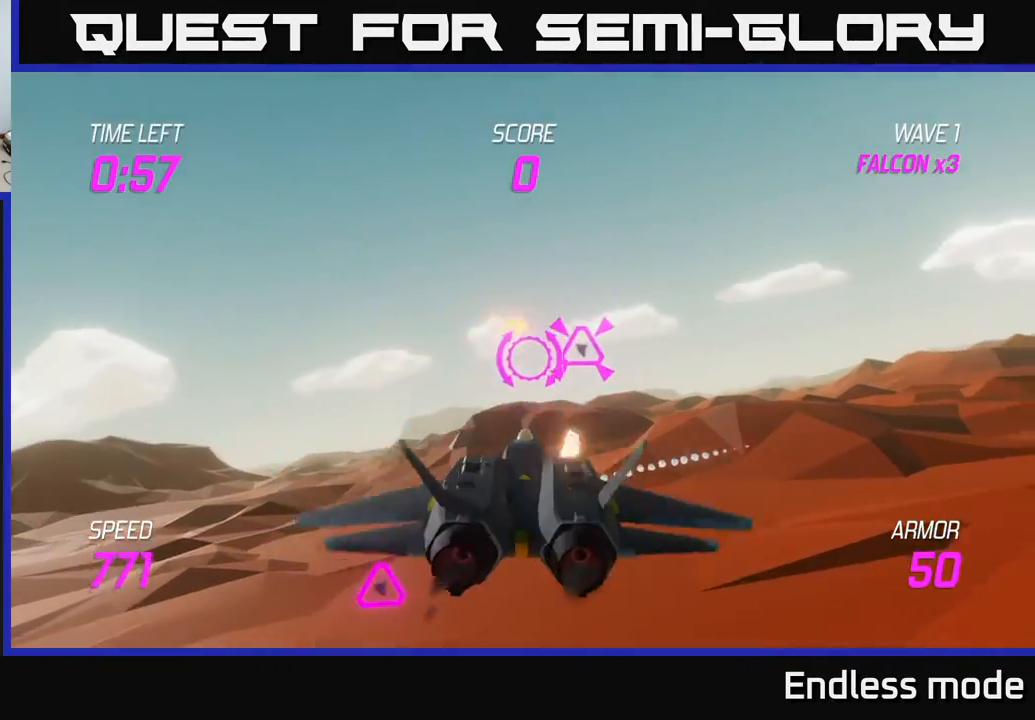
{"buttons": [], "left_stick": "up-right", "events": [[233, "left_stick", "right"], [317, "R2", "down"], [383, "left_stick", "up-right"], [400, "R2", "up"]]}
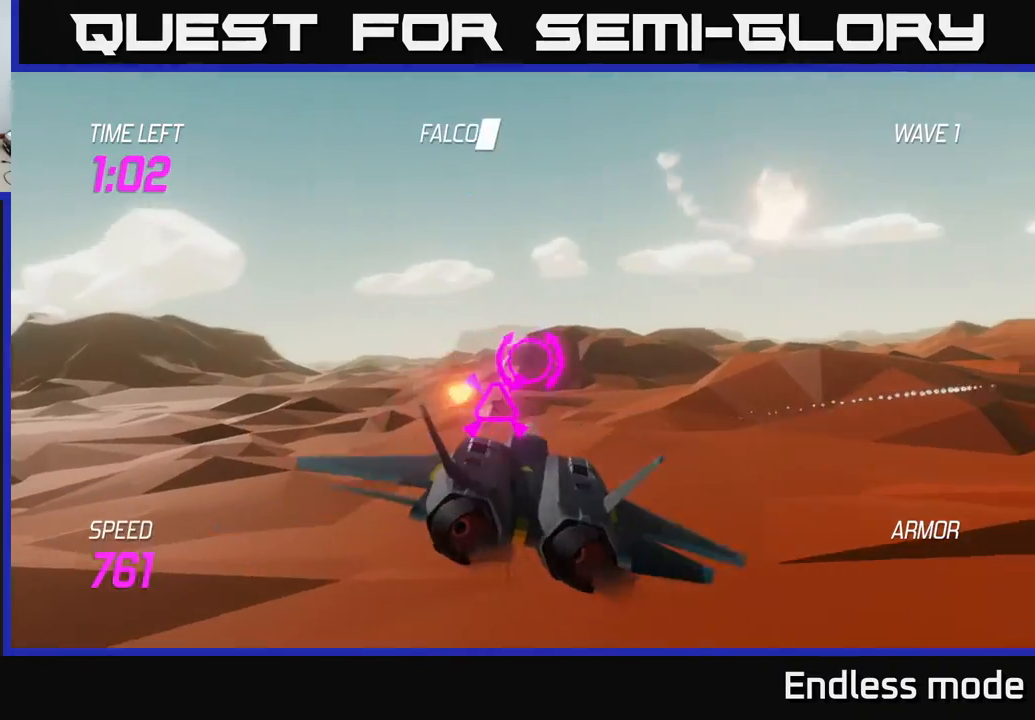
{"buttons": [], "left_stick": "right", "events": [[500, "left_stick", "right"]]}
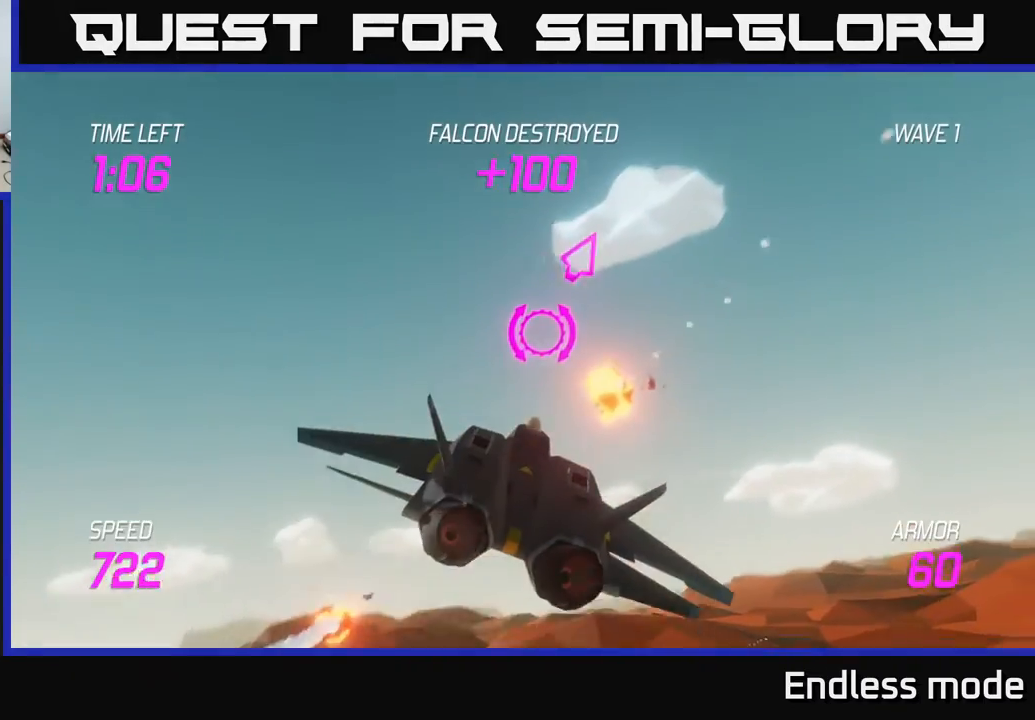
{"buttons": ["L2"], "left_stick": "right", "events": [[17, "left_stick", "down-right"], [117, "left_stick", "right"], [233, "L2", "down"]]}
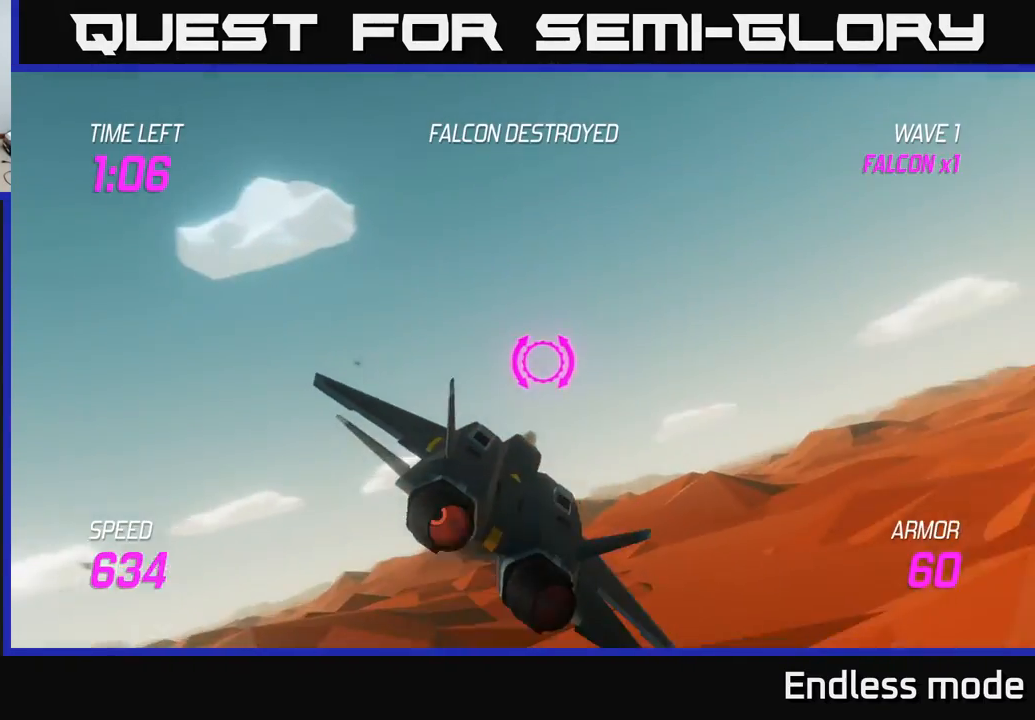
{"buttons": [], "left_stick": "right", "events": [[133, "L2", "up"]]}
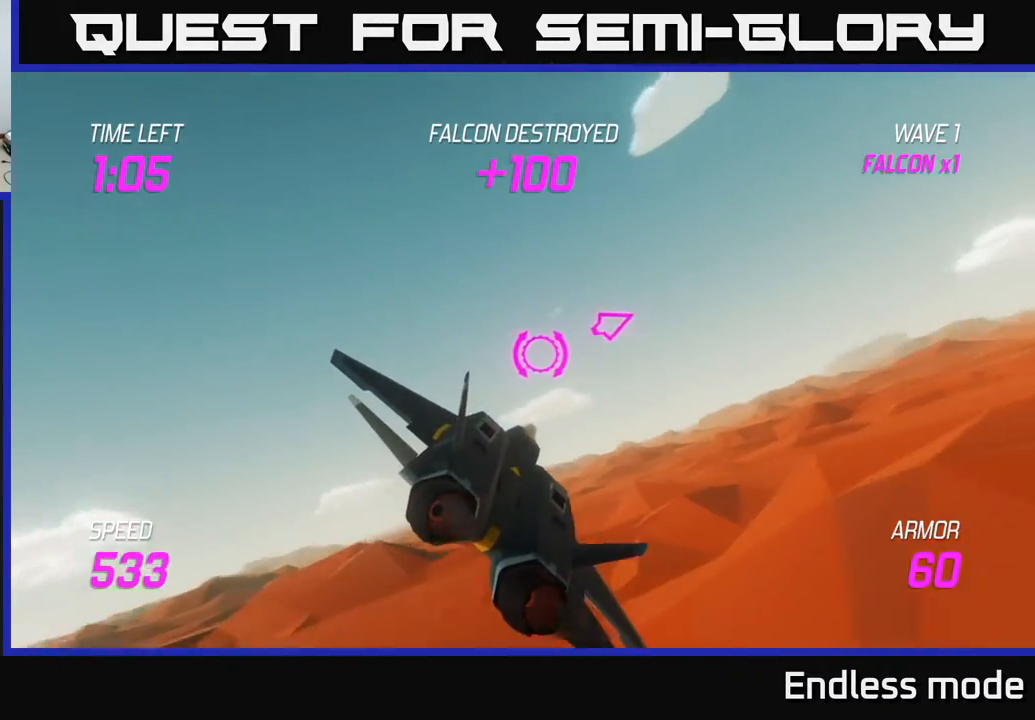
{"buttons": [], "left_stick": "right", "events": []}
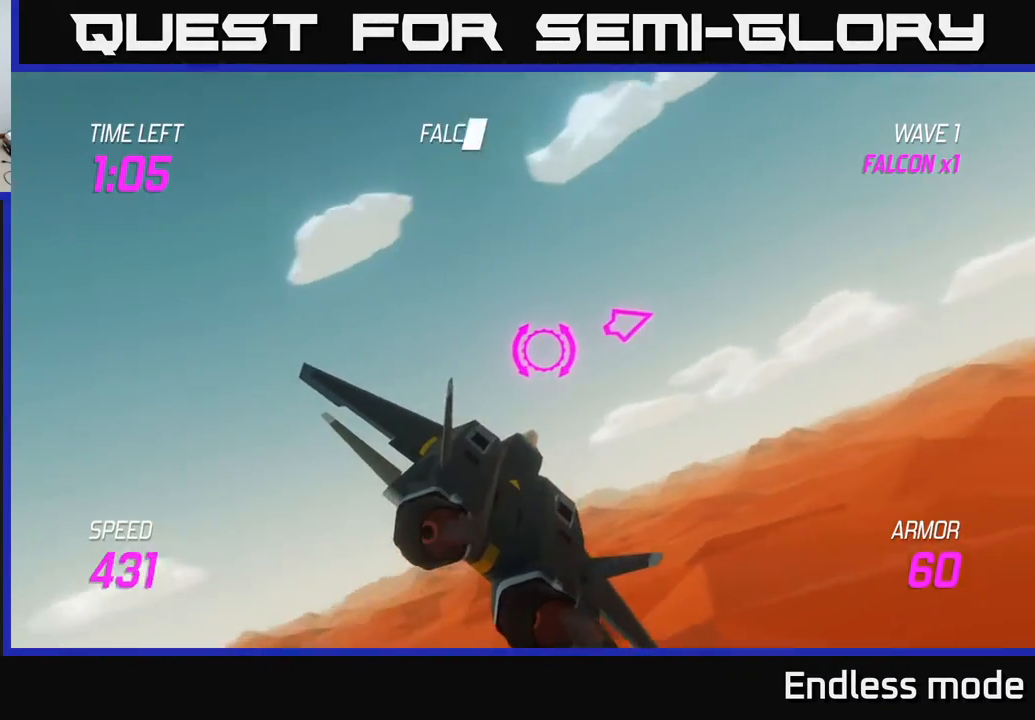
{"buttons": [], "left_stick": "right", "events": []}
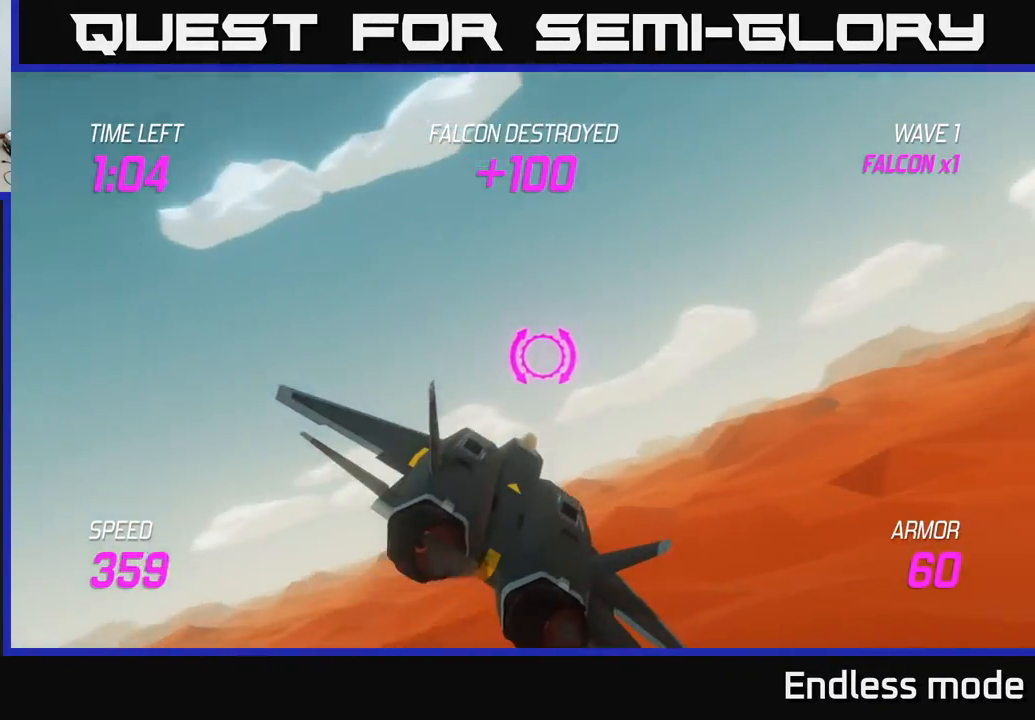
{"buttons": ["L2"], "left_stick": "right", "events": [[217, "L2", "down"]]}
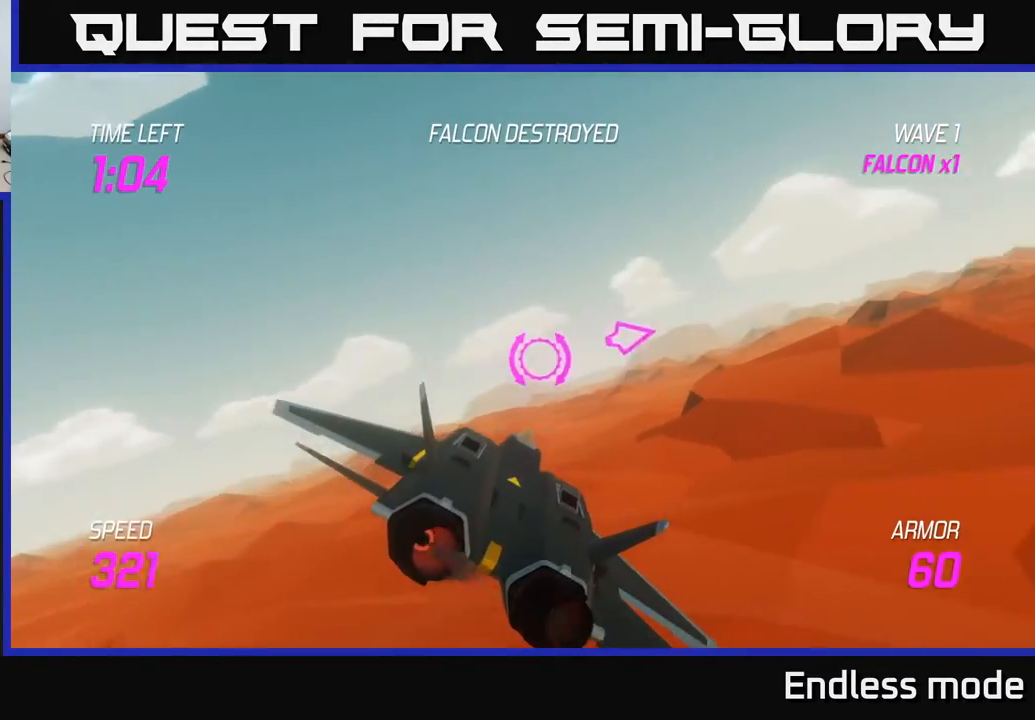
{"buttons": [], "left_stick": "right", "events": [[467, "L2", "up"]]}
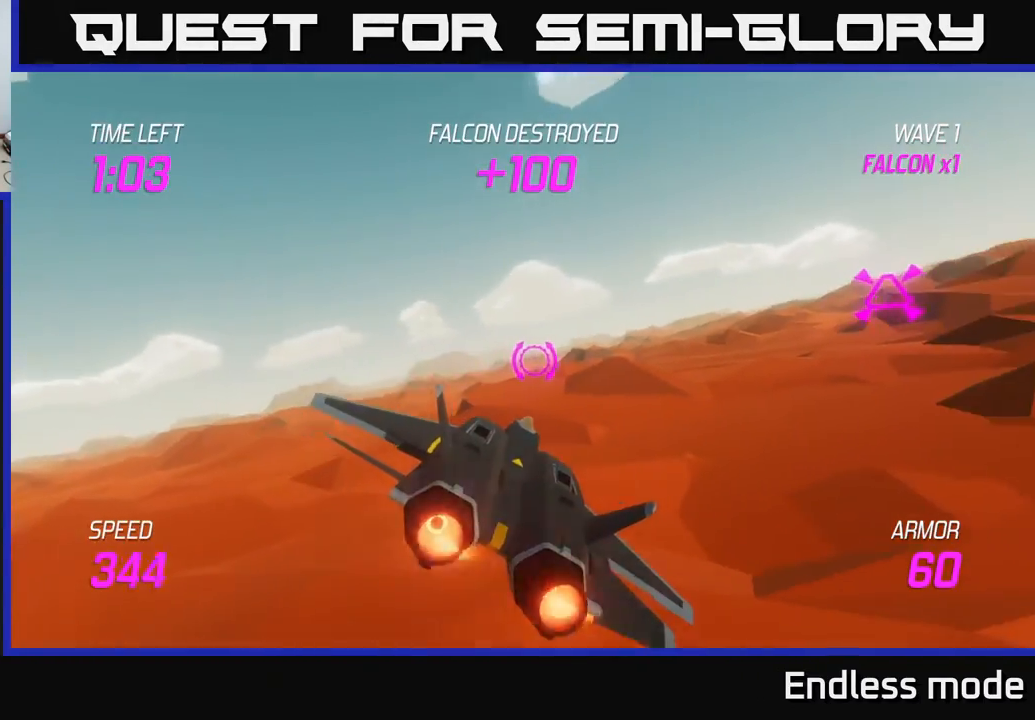
{"buttons": [], "left_stick": "right", "events": []}
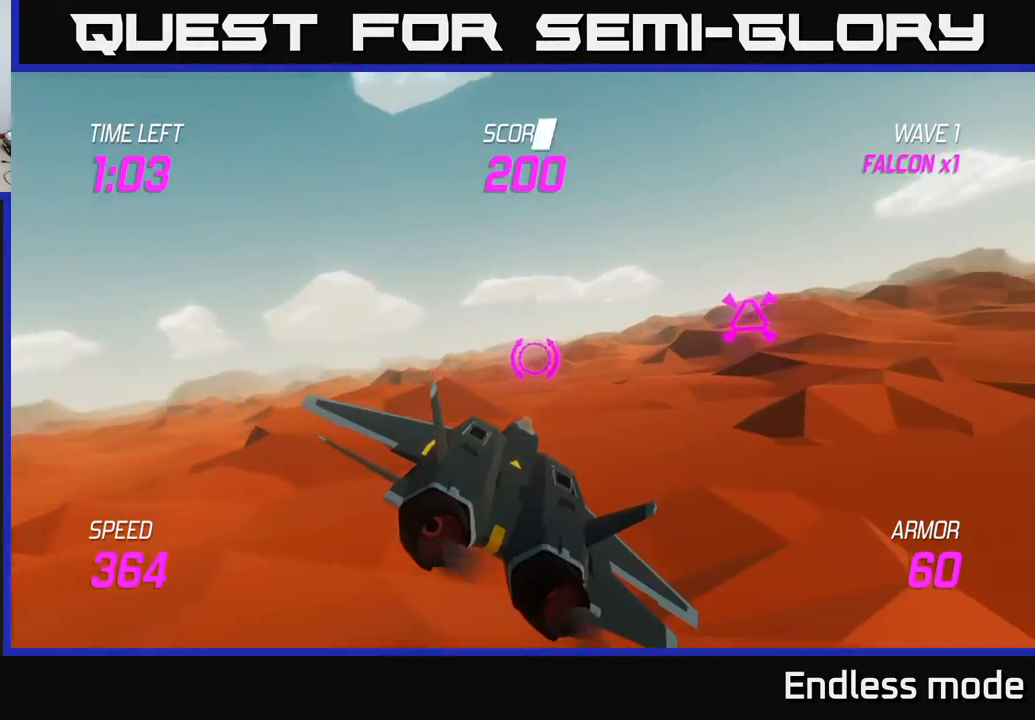
{"buttons": ["L2"], "left_stick": "up-right", "events": [[350, "L2", "down"], [450, "left_stick", "up-right"]]}
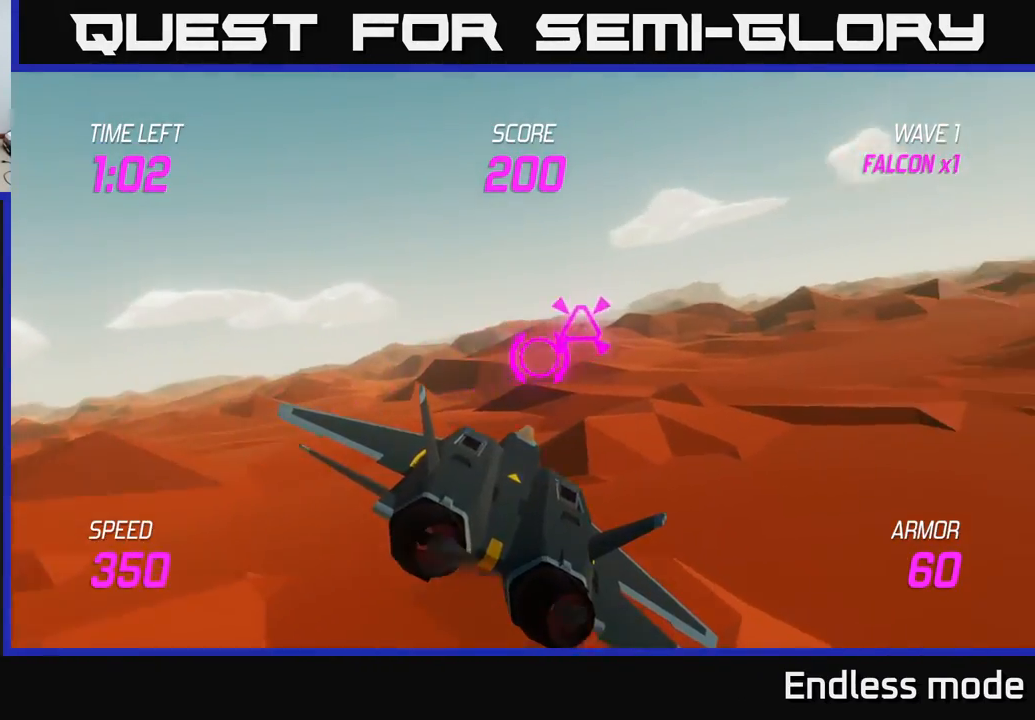
{"buttons": ["L2"], "left_stick": "up-right", "events": [[50, "R2", "down"], [100, "R2", "up"], [200, "R2", "down"], [283, "R2", "up"]]}
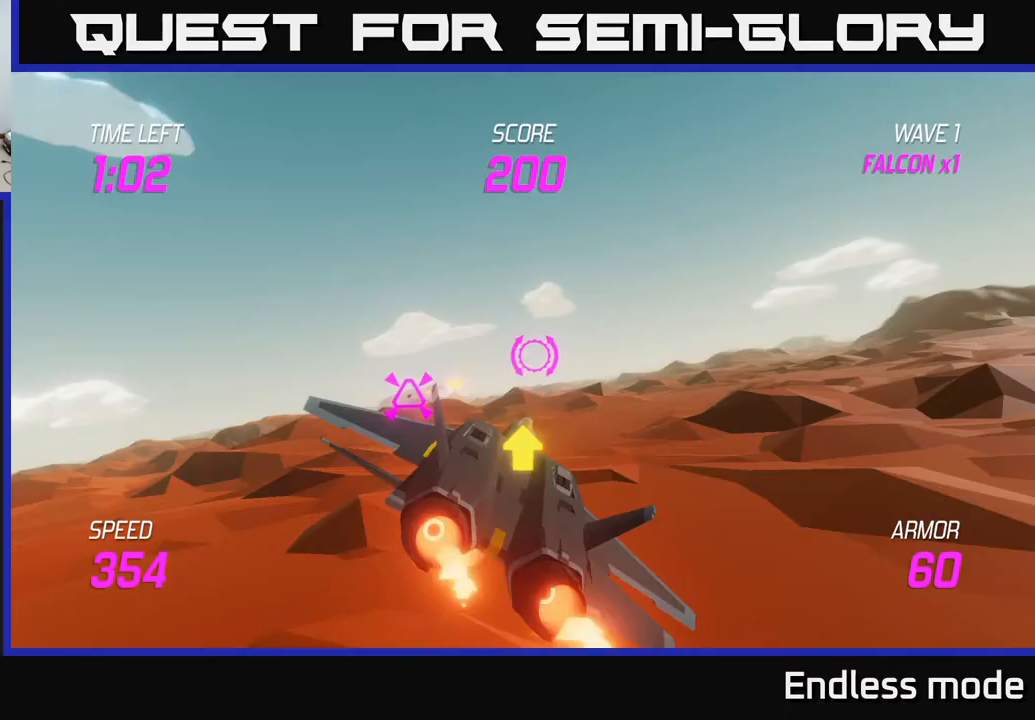
{"buttons": ["L2"], "left_stick": "center", "events": [[83, "left_stick", "up-left"], [167, "left_stick", "down-left"], [300, "left_stick", "center"]]}
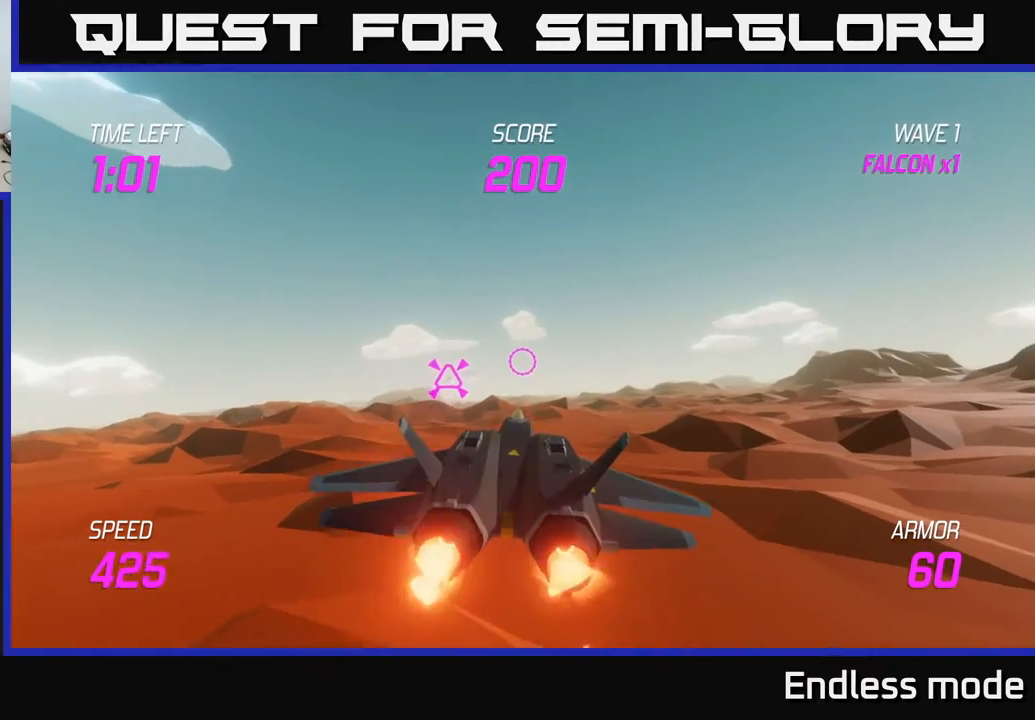
{"buttons": ["L2"], "left_stick": "down", "events": [[483, "left_stick", "down"]]}
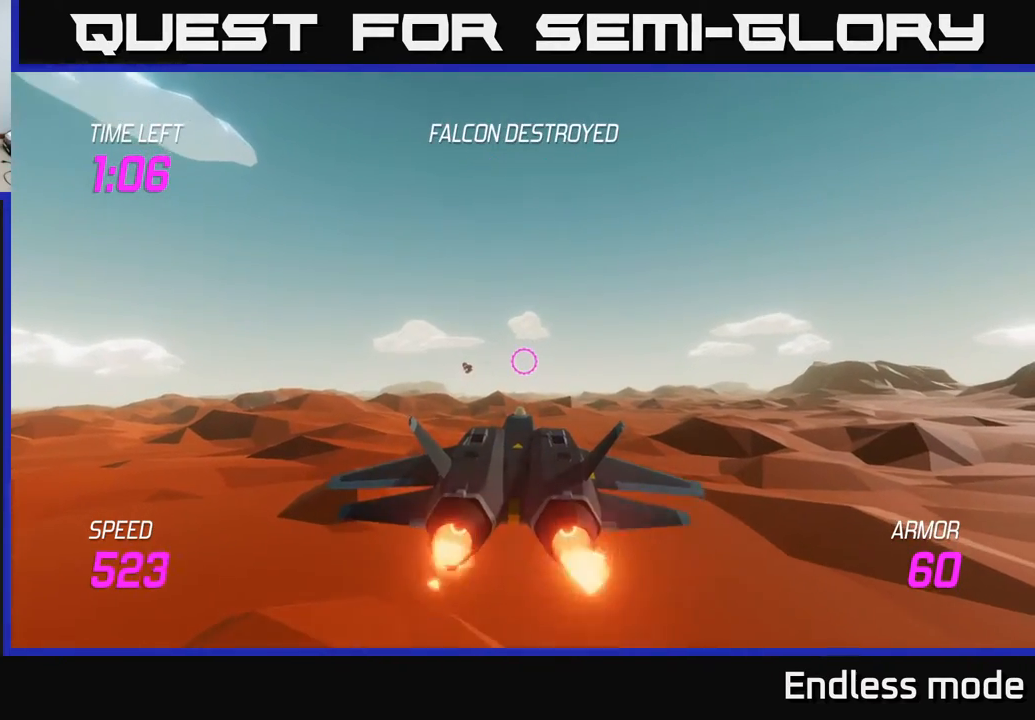
{"buttons": ["L2"], "left_stick": "right", "events": [[183, "left_stick", "down-right"], [433, "left_stick", "right"]]}
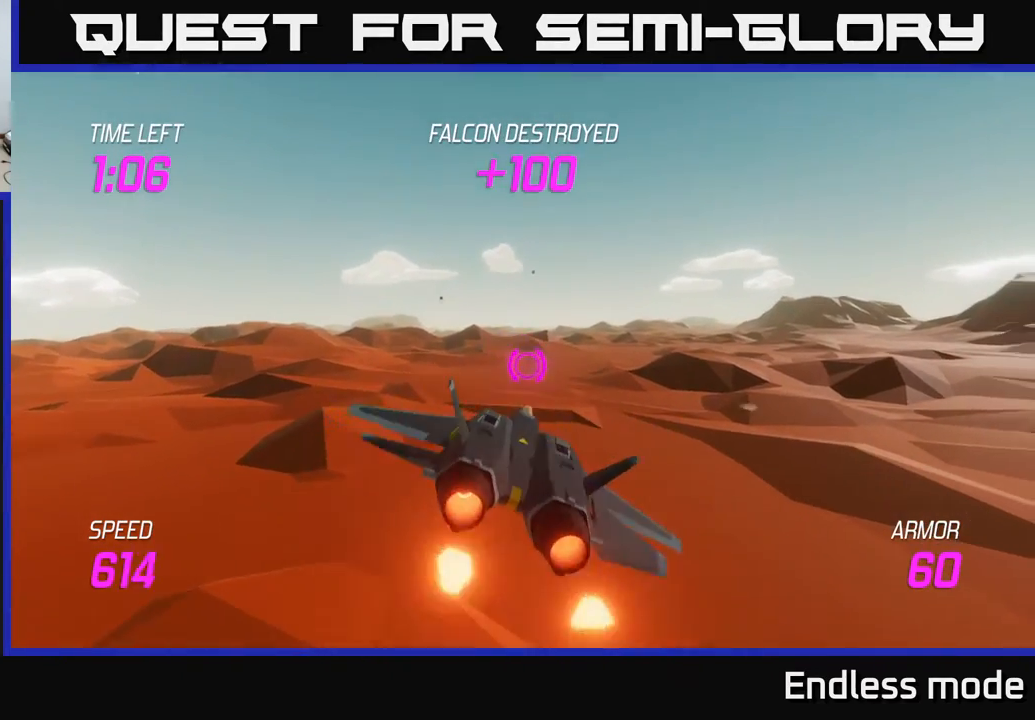
{"buttons": ["L2"], "left_stick": "center", "events": [[333, "left_stick", "center"]]}
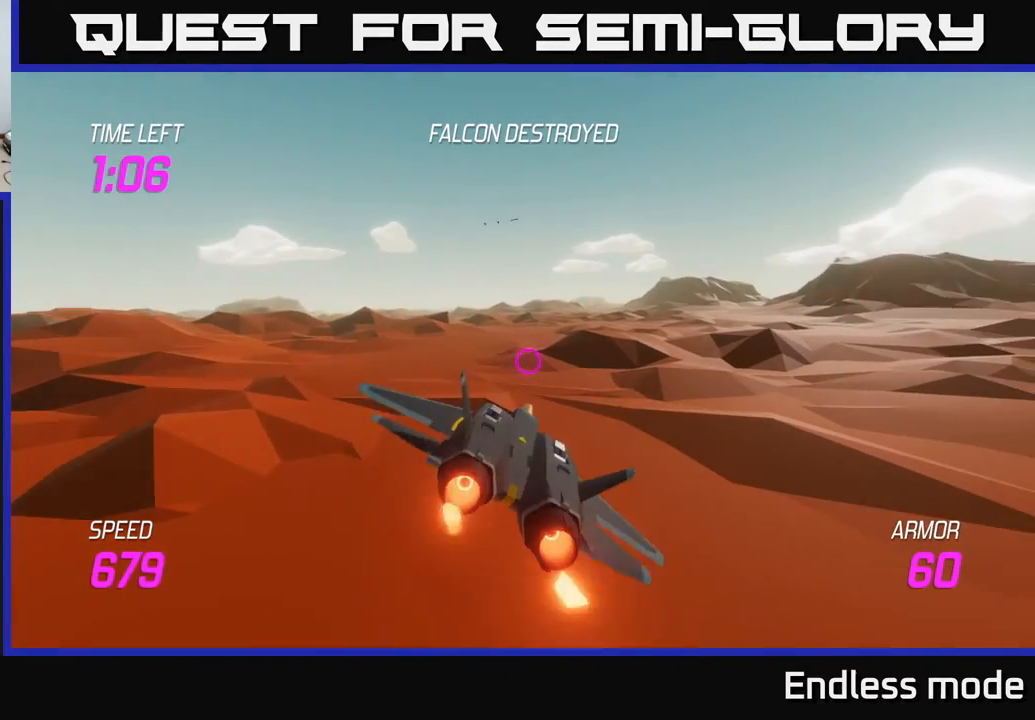
{"buttons": ["L2"], "left_stick": "center", "events": []}
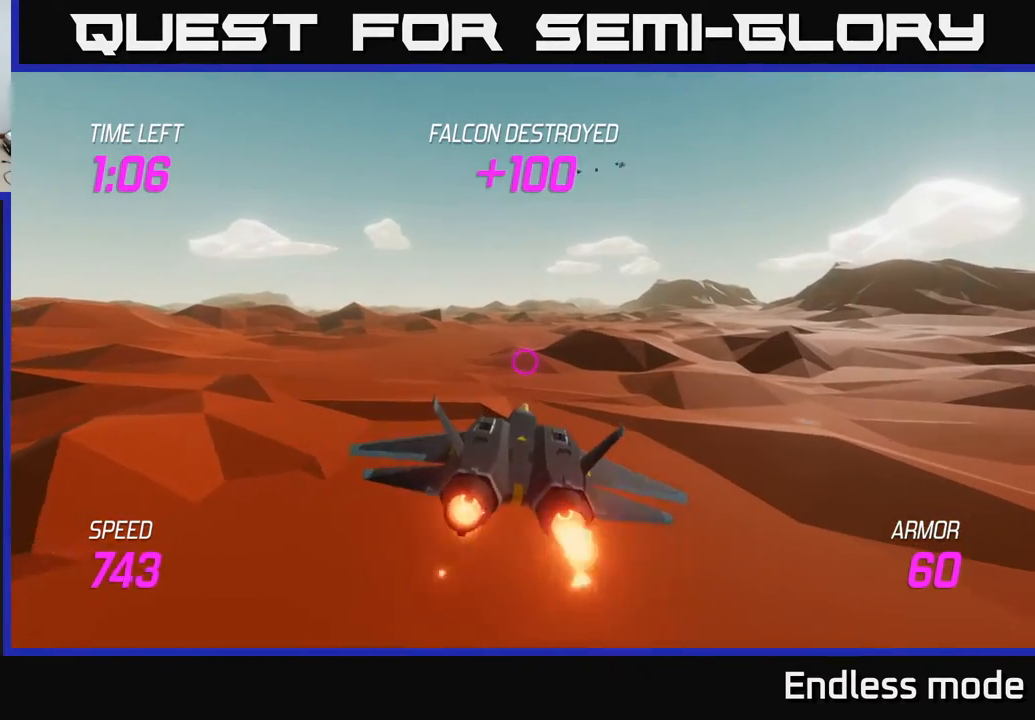
{"buttons": [], "left_stick": "up", "events": [[267, "left_stick", "up"], [383, "L2", "up"]]}
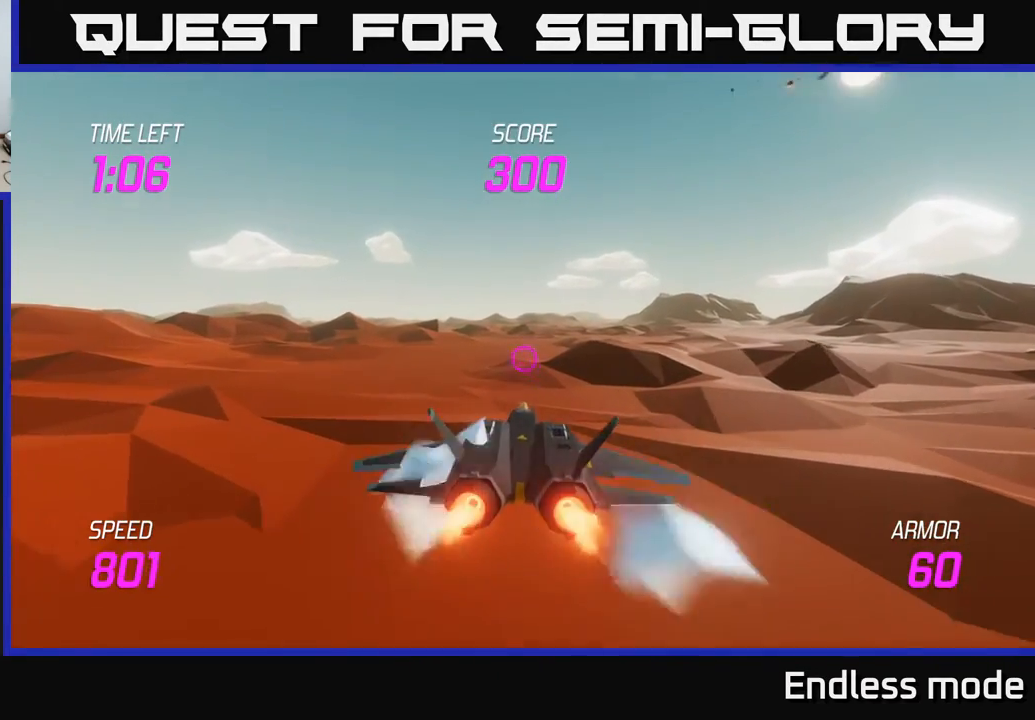
{"buttons": ["L2"], "left_stick": "center", "events": [[200, "left_stick", "center"], [267, "L2", "down"]]}
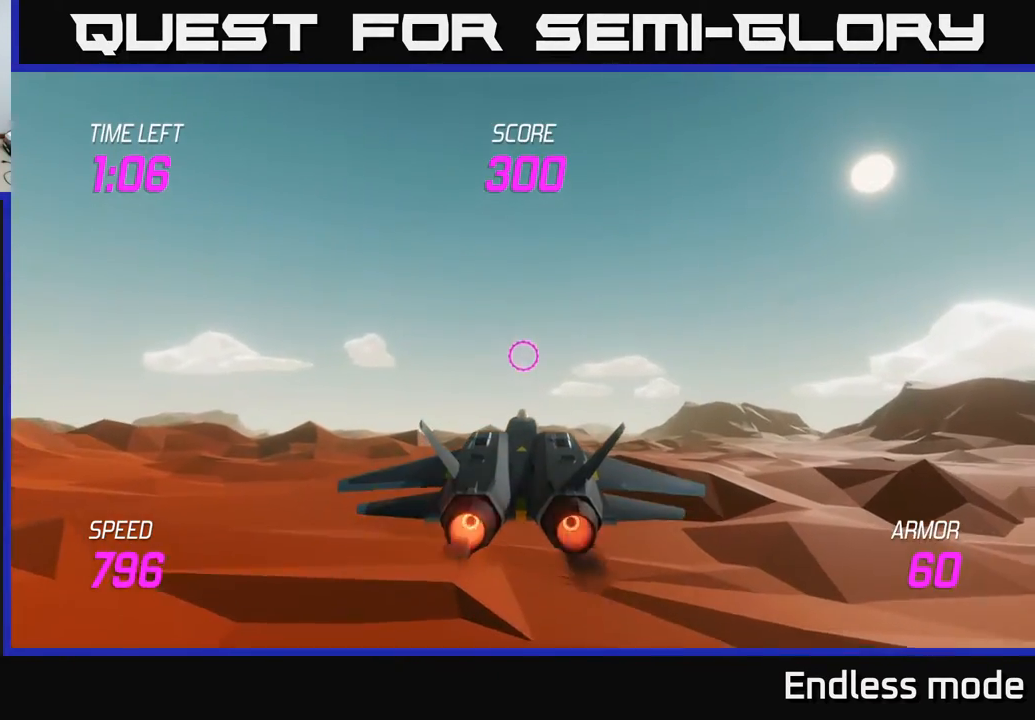
{"buttons": ["L2"], "left_stick": "center", "events": []}
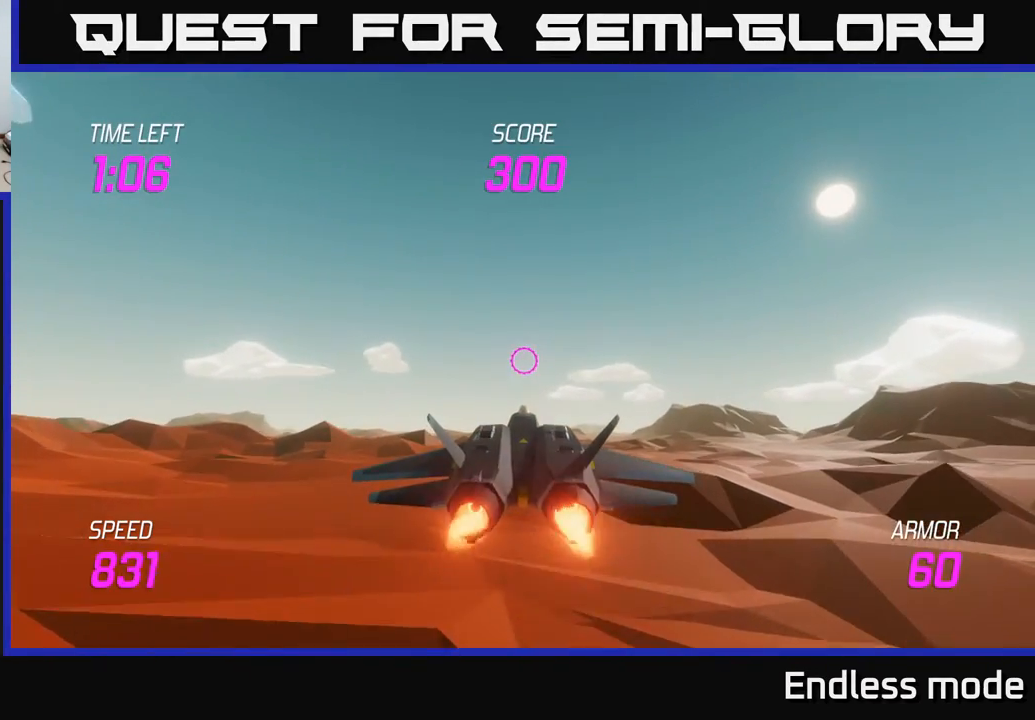
{"buttons": [], "left_stick": "up", "events": [[333, "L2", "up"], [400, "left_stick", "up"]]}
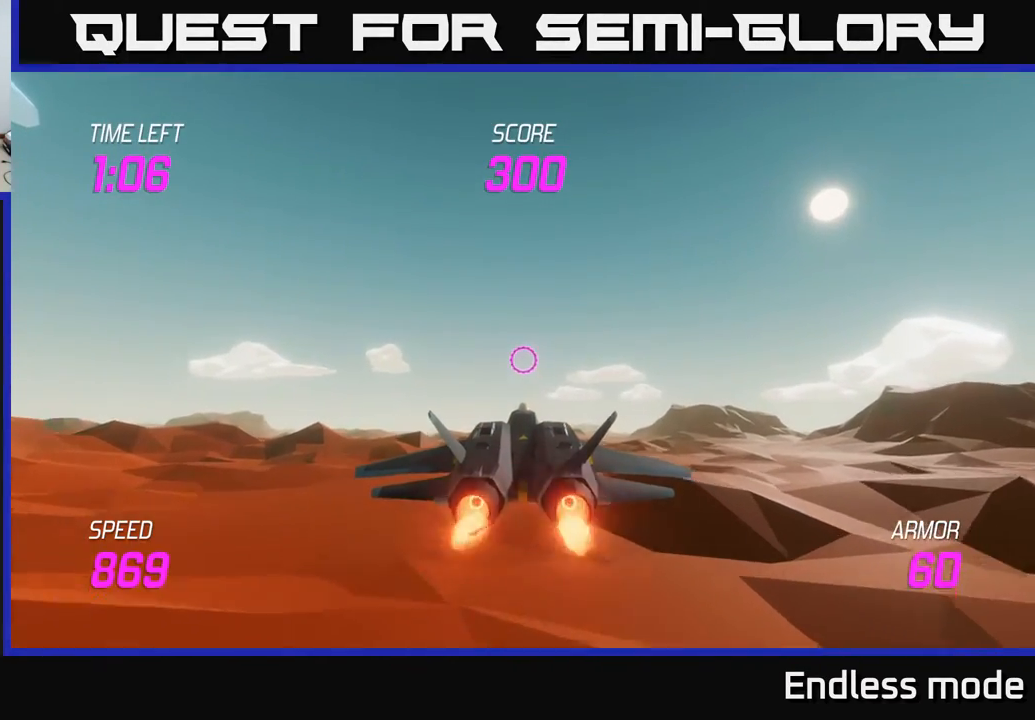
{"buttons": [], "left_stick": "center", "events": [[67, "left_stick", "center"]]}
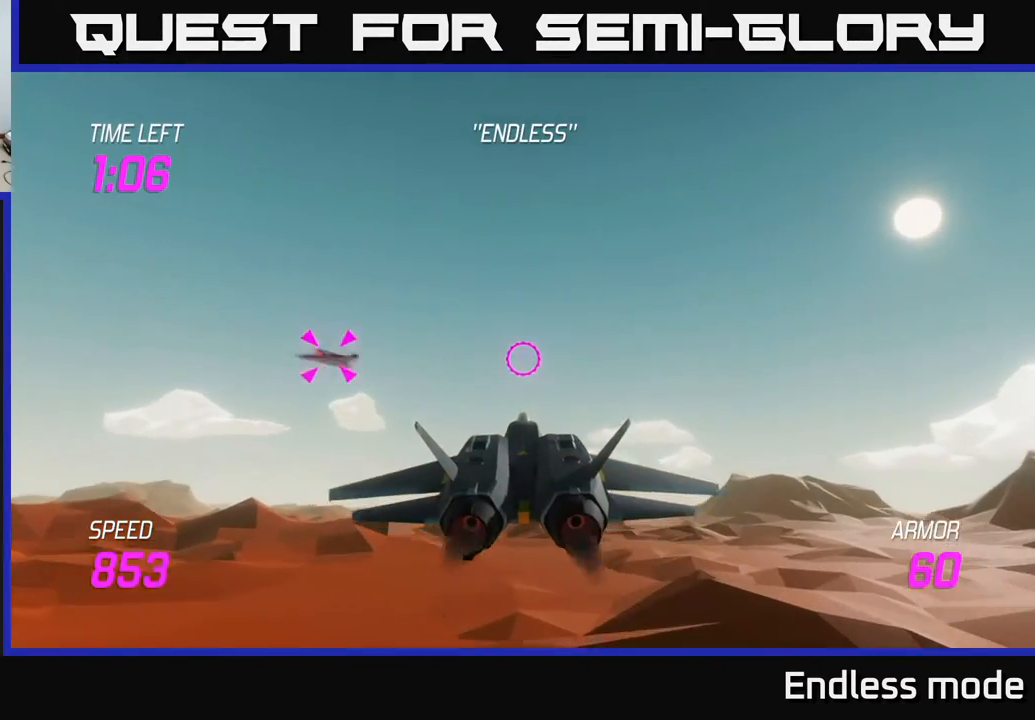
{"buttons": [], "left_stick": "down", "events": [[17, "left_stick", "left"], [150, "R2", "down"], [150, "left_stick", "right"], [233, "R2", "up"], [267, "left_stick", "down-right"], [300, "R2", "down"], [383, "left_stick", "down"], [433, "R2", "up"]]}